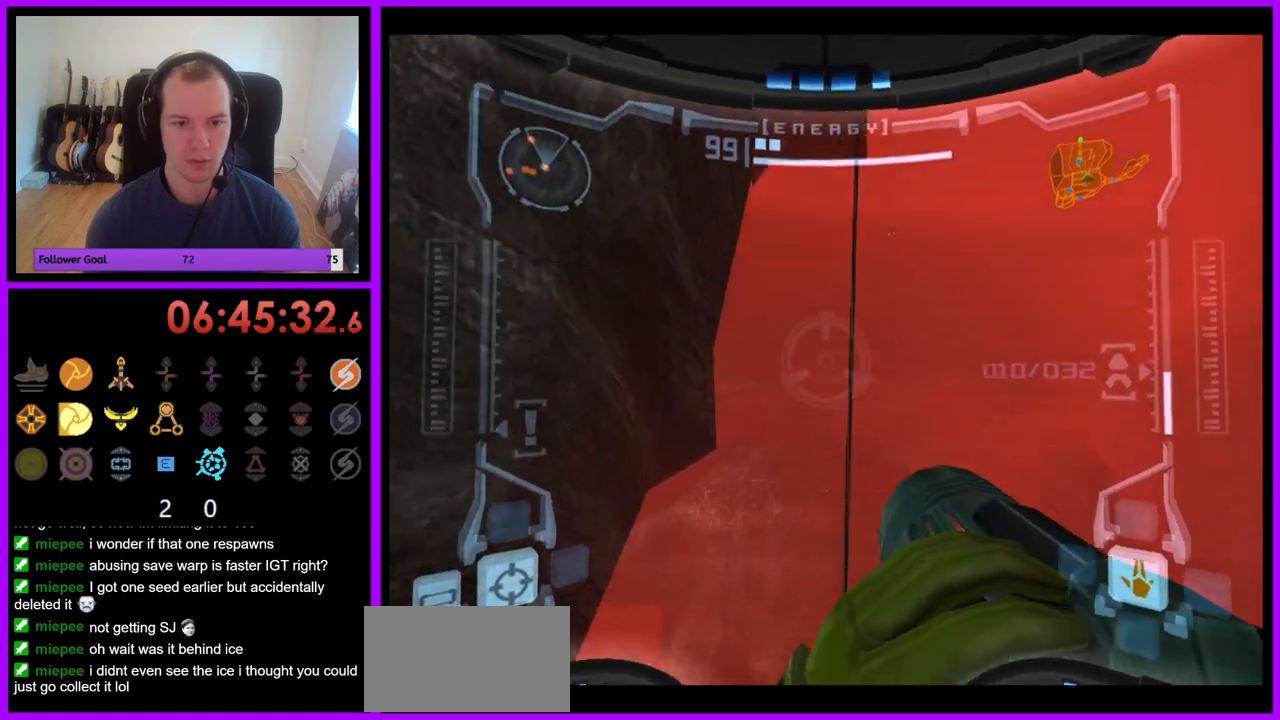
Gameplay with a controller (Nintendo layout); each line is a JSON object with the inputs held at the frame after it. "events" lists button and stick changes between this image and that frame as [ms after this image, input, new state], when the widget could be followed in between. Not read: L3 R3.
{"buttons": ["L1"], "left_stick": "center", "right_stick": "center", "events": [[50, "left_stick", "down-right"], [150, "B", "down"], [217, "B", "up"], [233, "left_stick", "down"], [283, "L1", "down"], [333, "left_stick", "center"], [350, "R1", "up"]]}
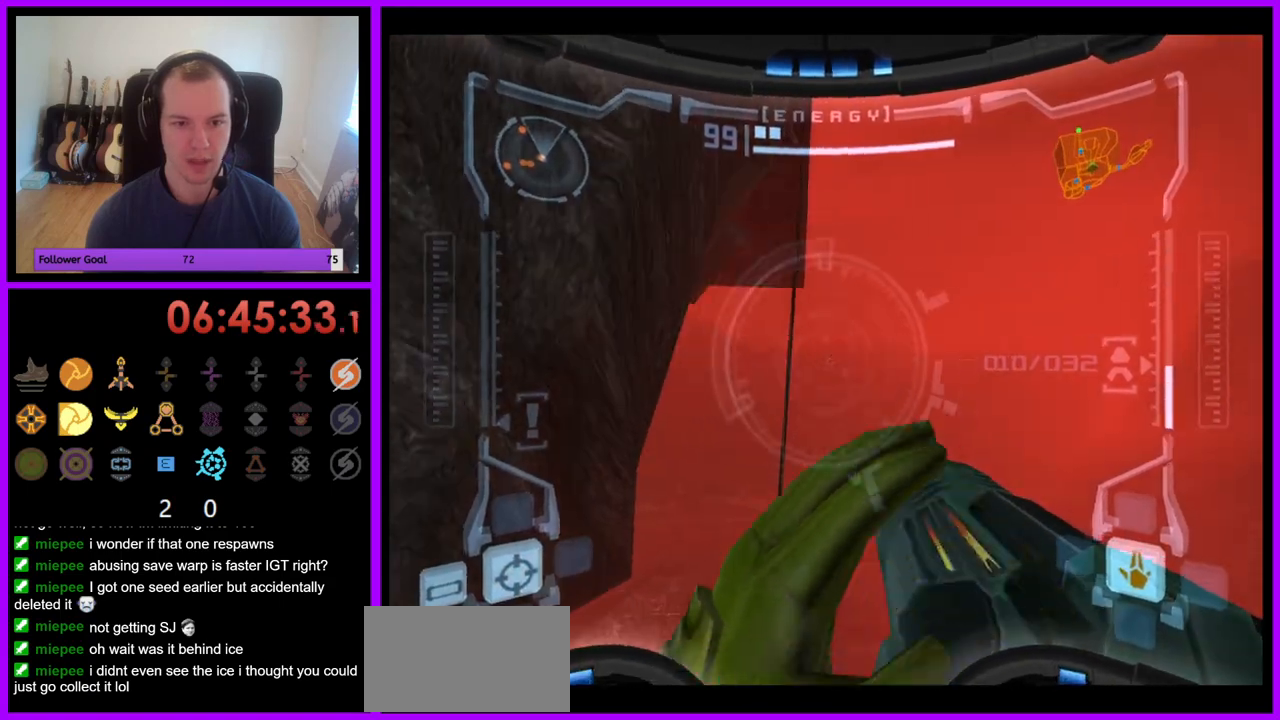
{"buttons": ["L1"], "left_stick": "center", "right_stick": "center", "events": [[133, "left_stick", "up"], [250, "left_stick", "center"]]}
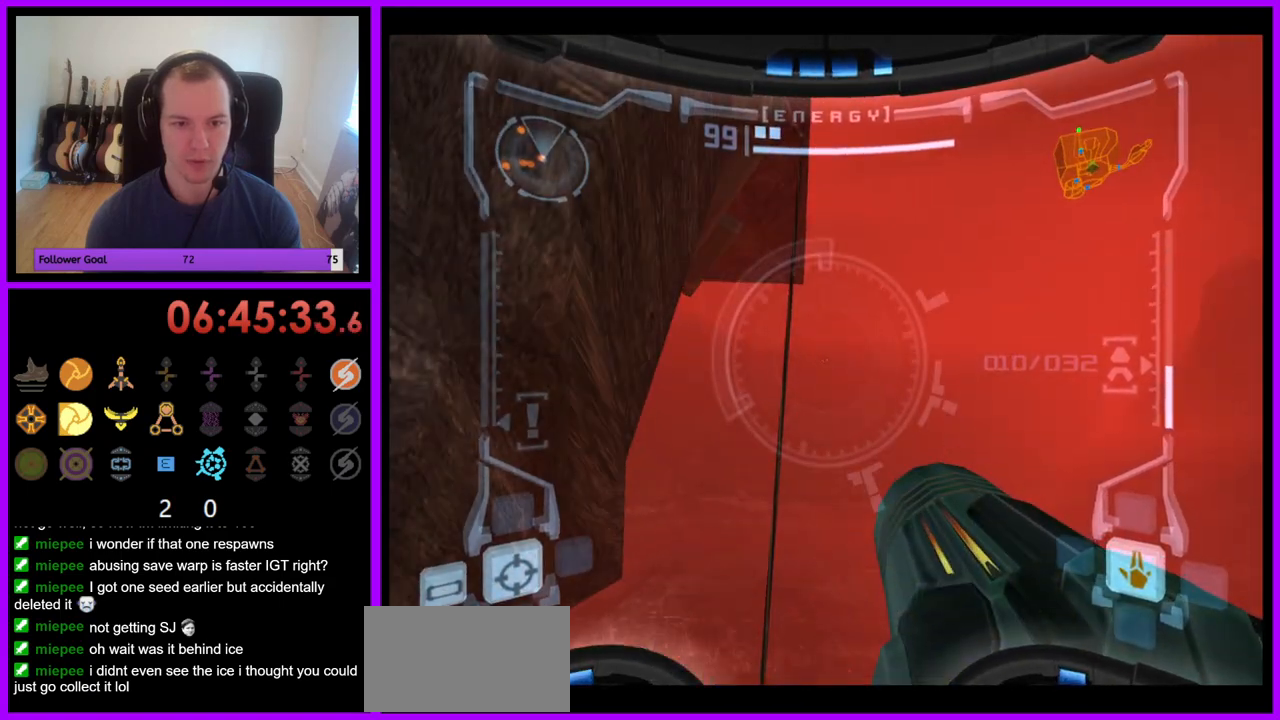
{"buttons": ["R1"], "left_stick": "right", "right_stick": "center", "events": [[183, "L1", "up"], [183, "R1", "down"], [233, "left_stick", "right"]]}
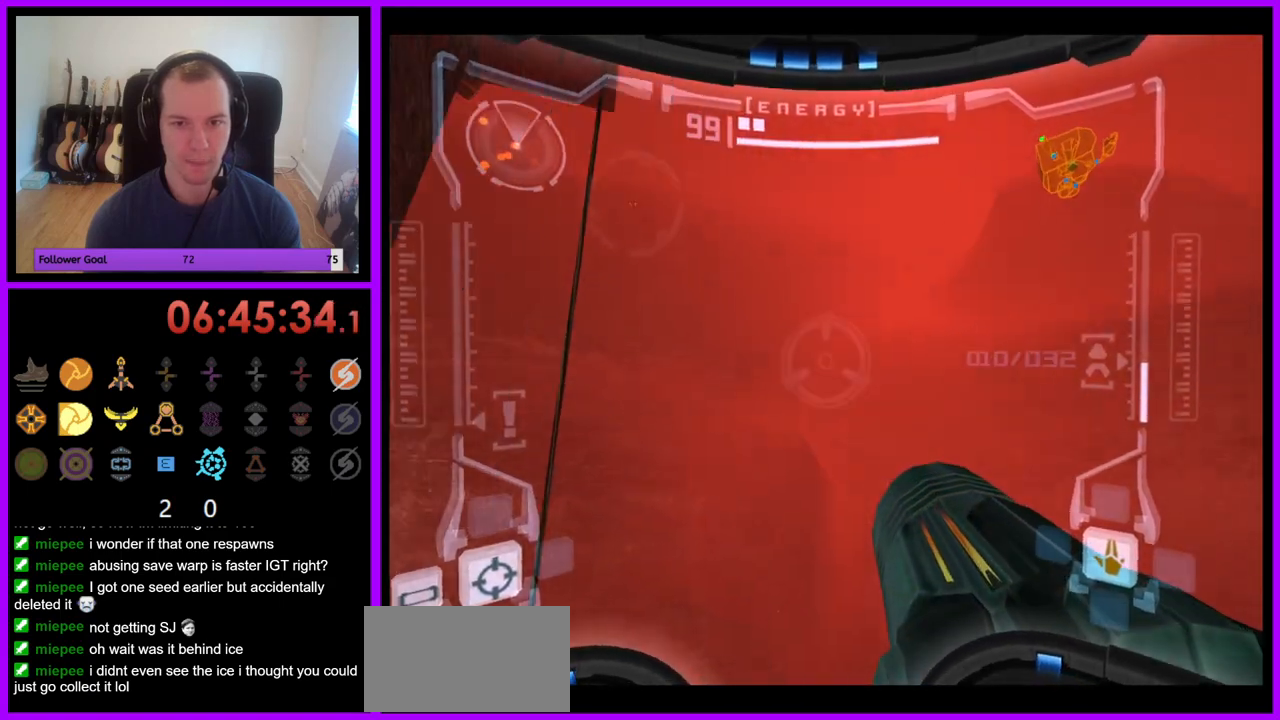
{"buttons": ["R1"], "left_stick": "up-right", "right_stick": "center", "events": [[67, "left_stick", "up-right"]]}
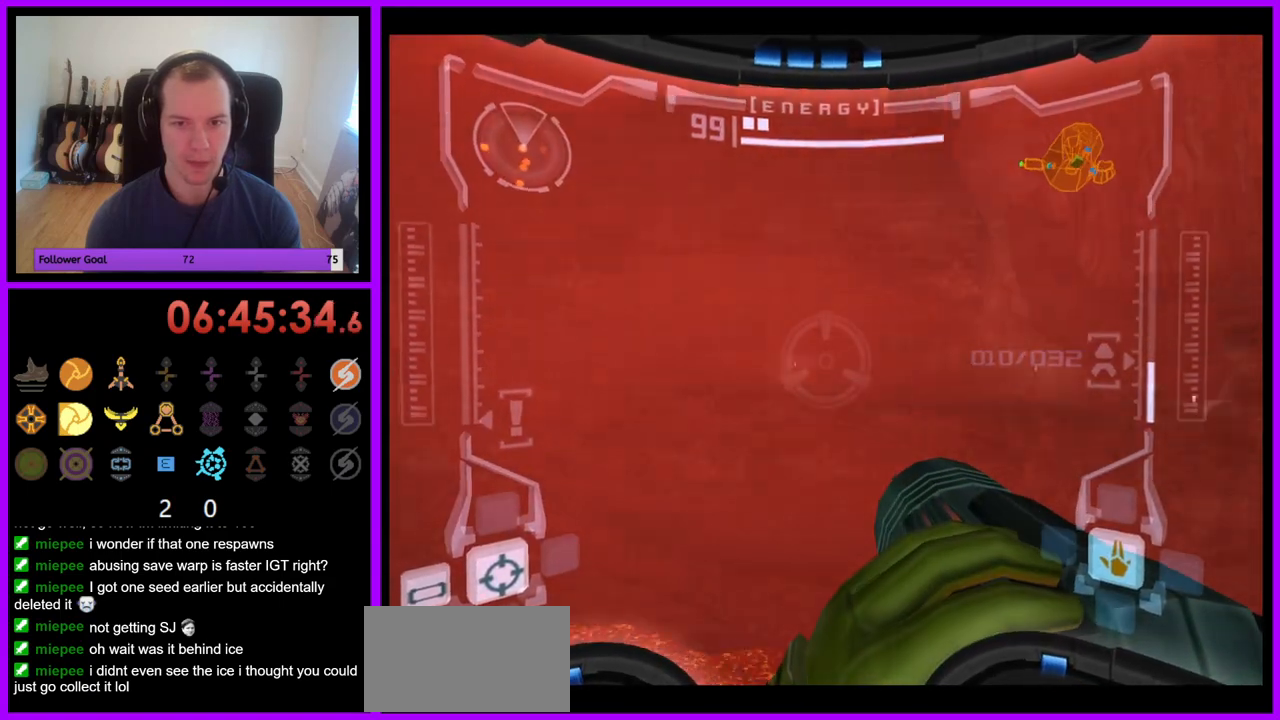
{"buttons": ["R1"], "left_stick": "up", "right_stick": "center", "events": [[133, "left_stick", "up"]]}
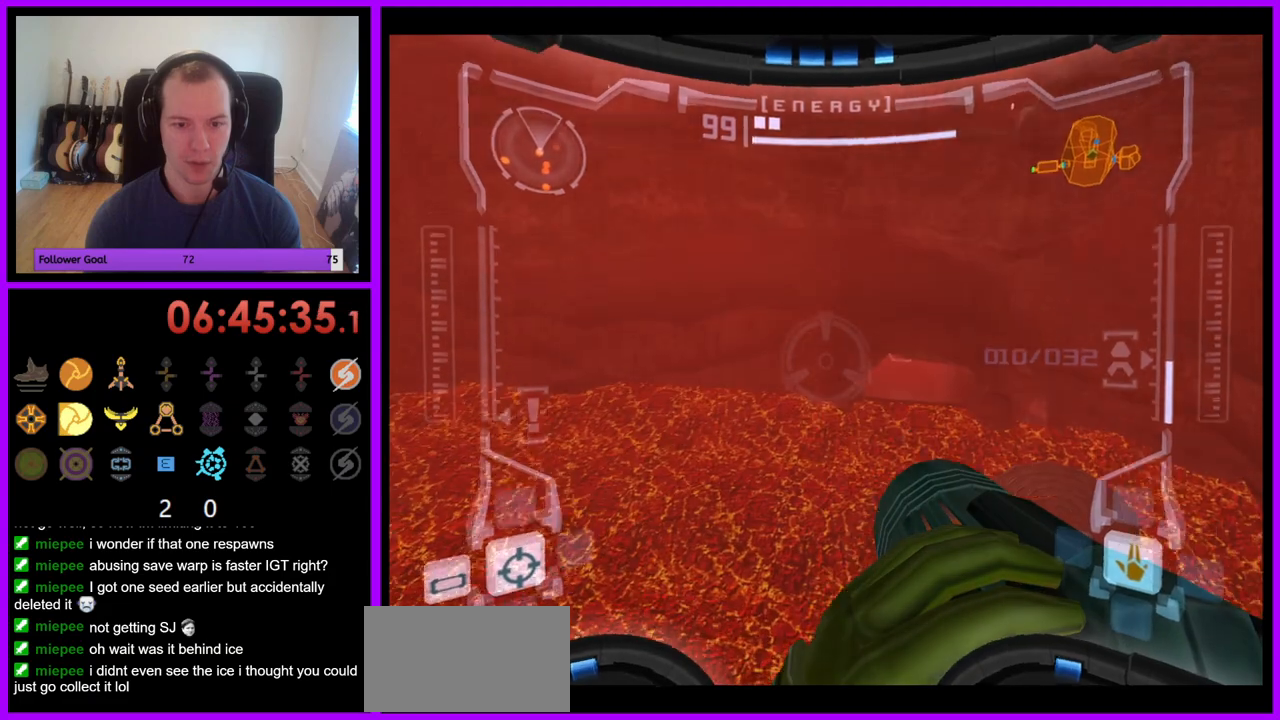
{"buttons": ["R1"], "left_stick": "up", "right_stick": "center", "events": [[83, "left_stick", "up-right"], [183, "left_stick", "up"]]}
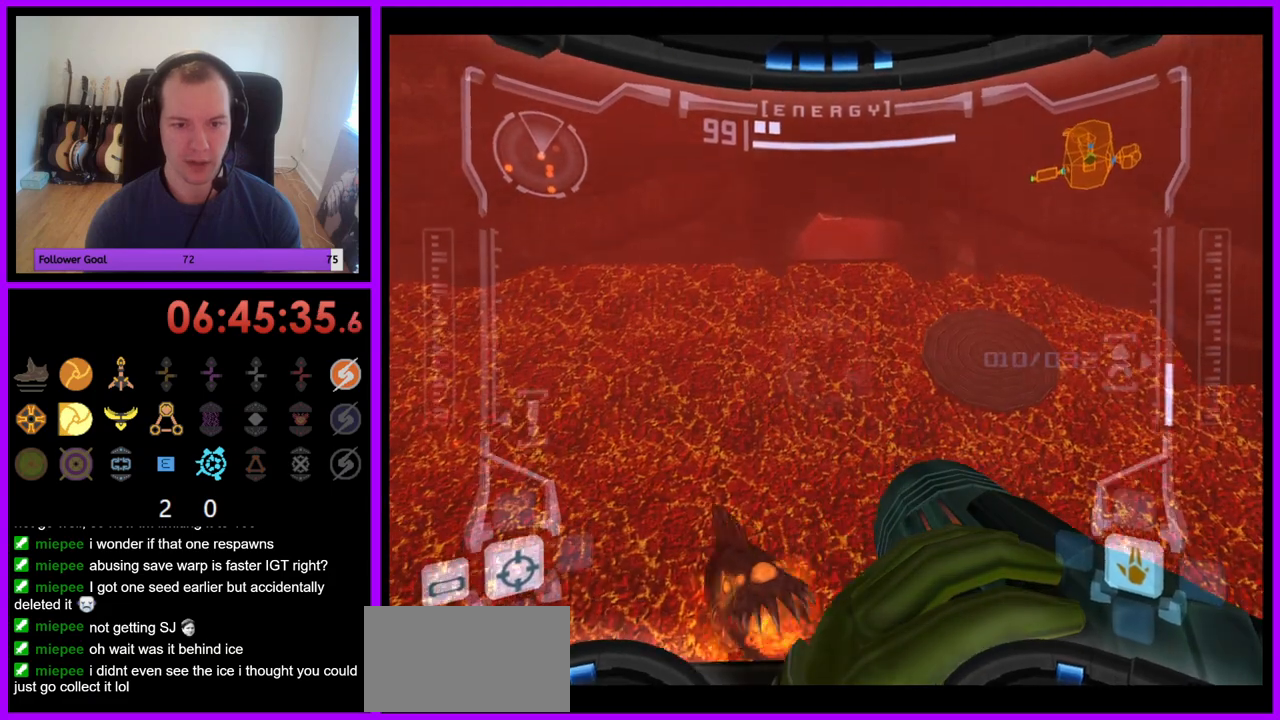
{"buttons": ["R1"], "left_stick": "left", "right_stick": "center", "events": [[150, "left_stick", "left"]]}
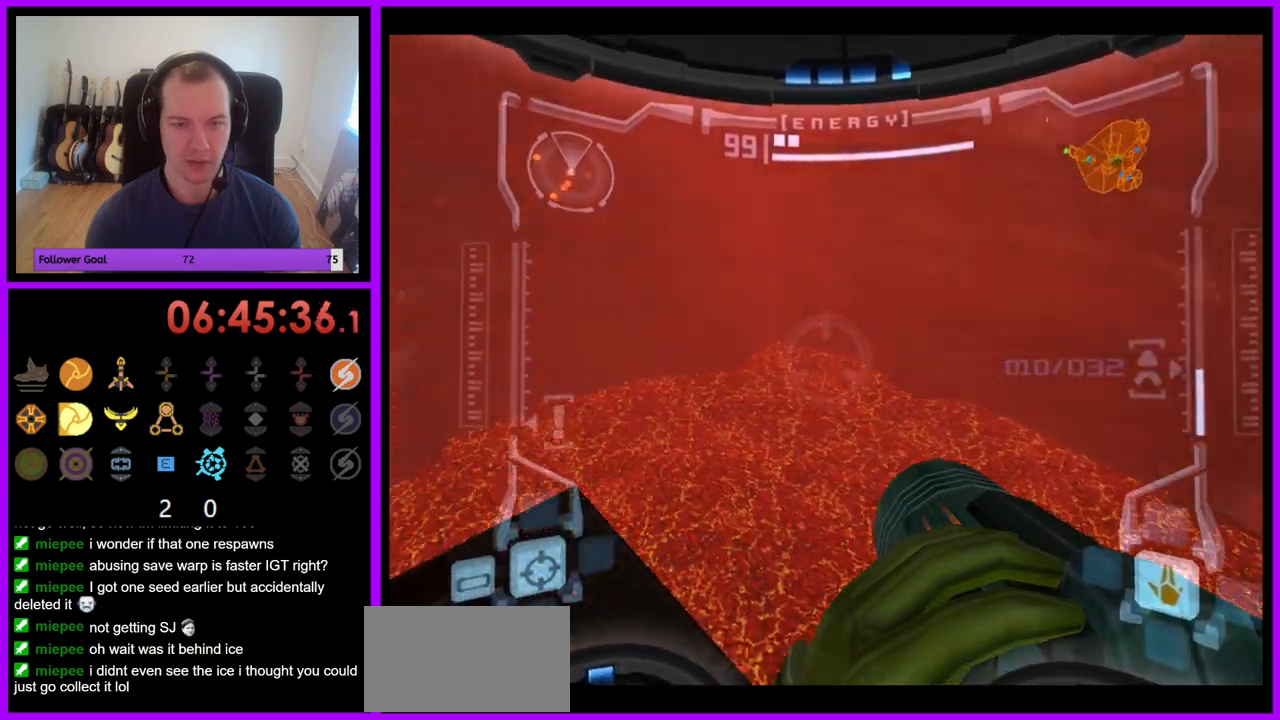
{"buttons": ["R1"], "left_stick": "down", "right_stick": "center", "events": [[100, "left_stick", "down-left"], [367, "left_stick", "down"]]}
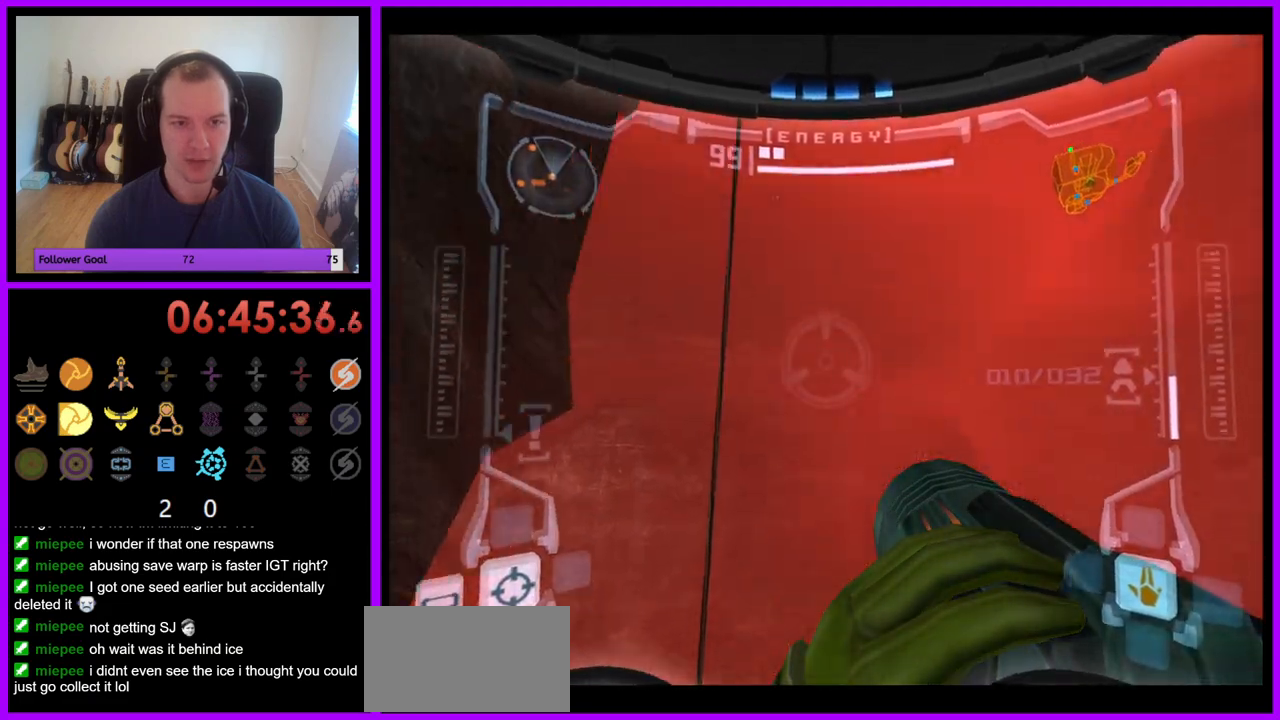
{"buttons": ["L1"], "left_stick": "center", "right_stick": "center", "events": [[50, "L1", "down"], [67, "left_stick", "center"], [83, "R1", "up"]]}
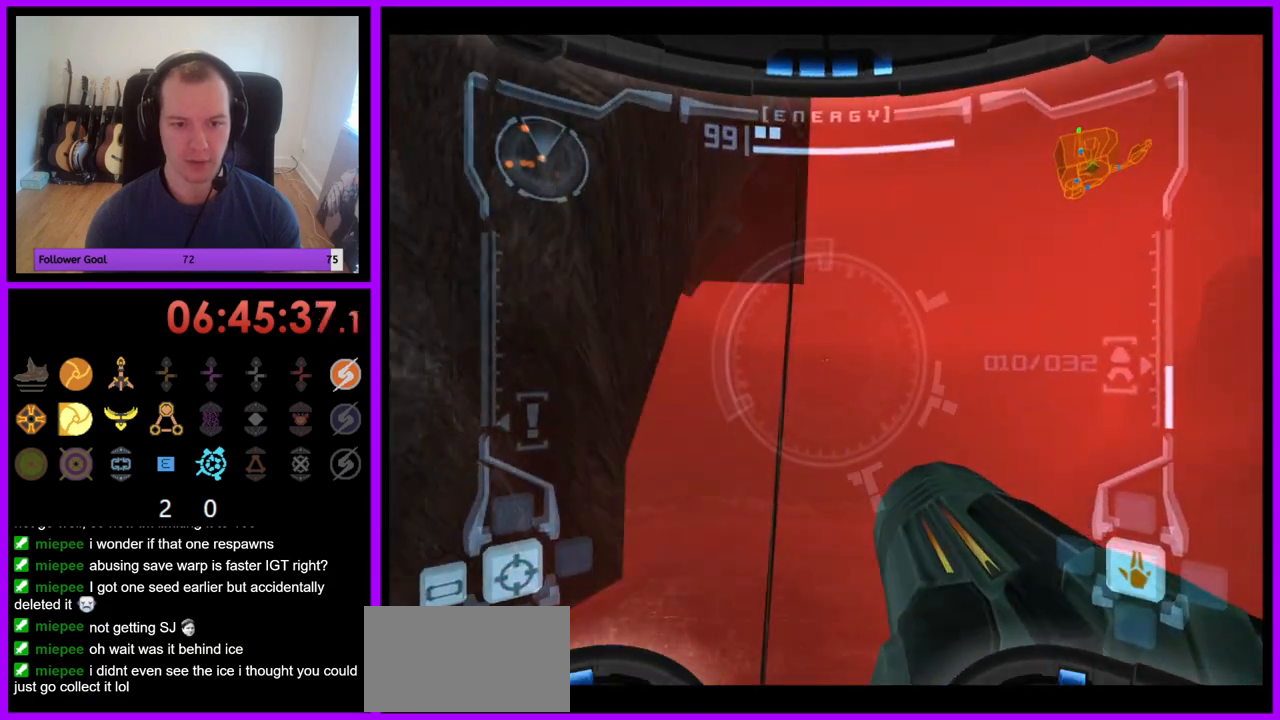
{"buttons": [], "left_stick": "center", "right_stick": "center", "events": [[150, "left_stick", "right"], [167, "B", "down"], [250, "B", "up"], [367, "left_stick", "center"], [383, "L1", "up"]]}
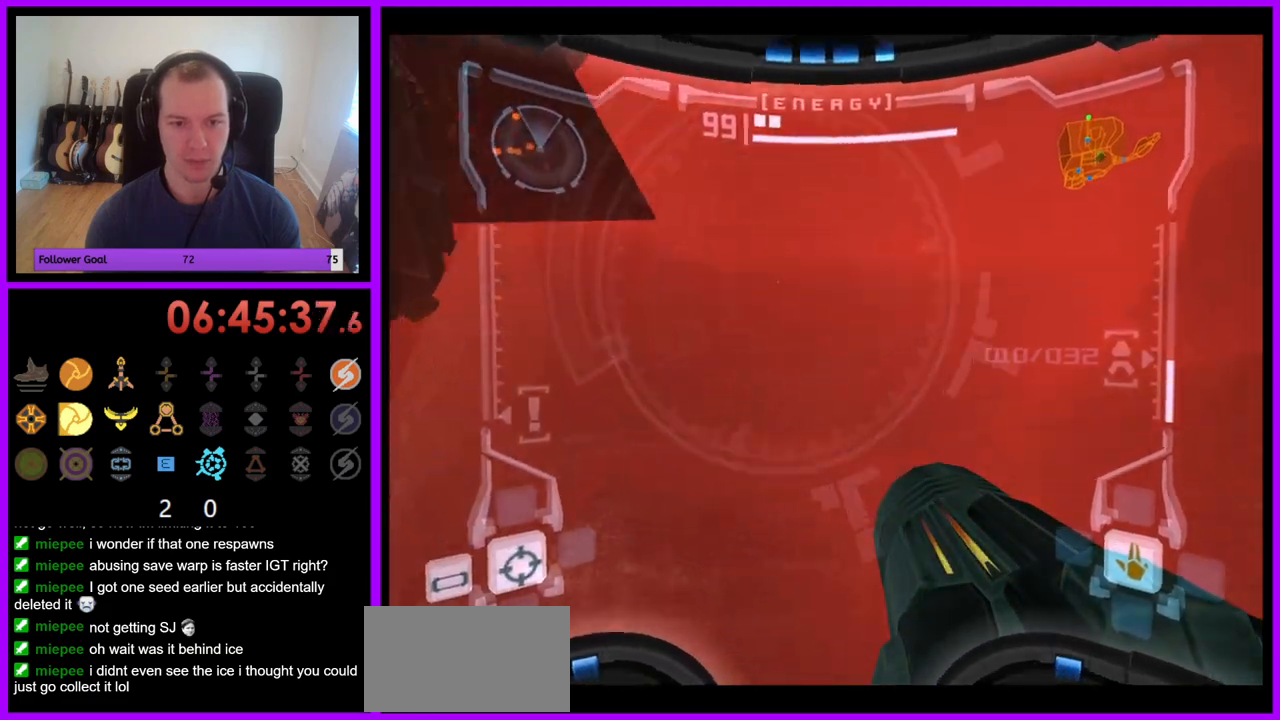
{"buttons": [], "left_stick": "right", "right_stick": "center", "events": [[100, "left_stick", "right"]]}
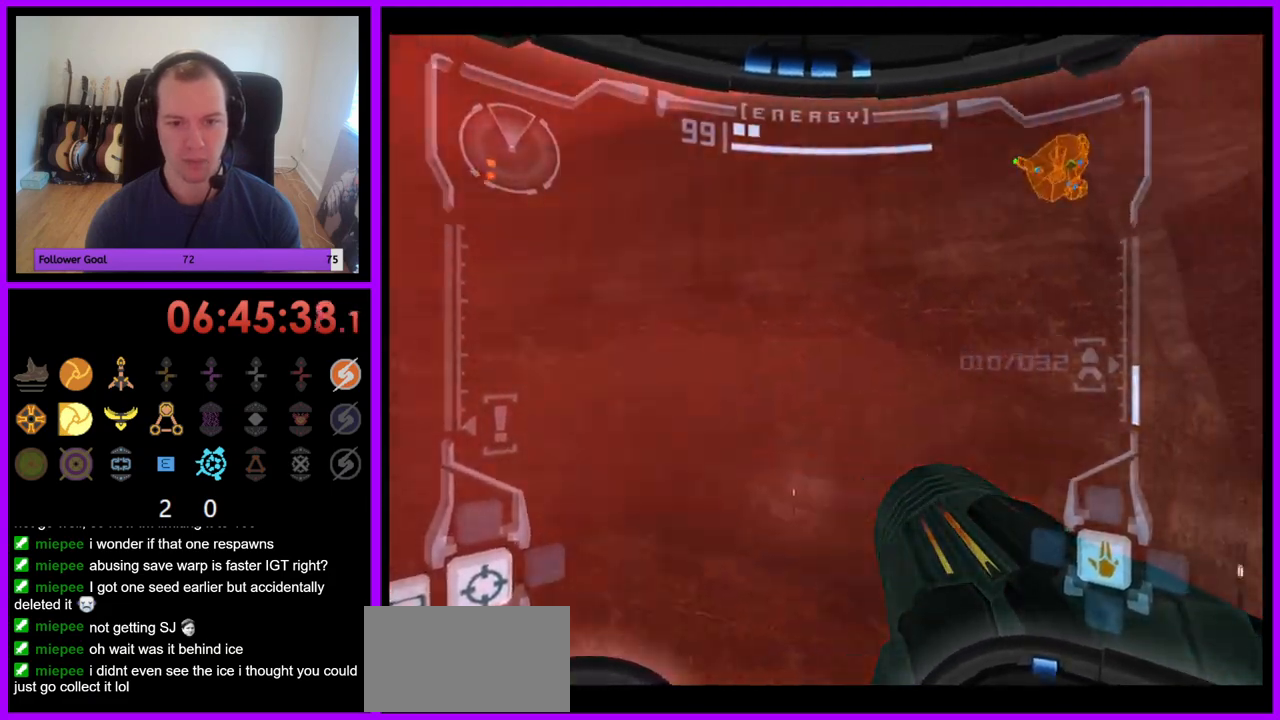
{"buttons": ["L1"], "left_stick": "up", "right_stick": "center", "events": [[333, "left_stick", "up-right"], [450, "L1", "down"], [450, "left_stick", "up"]]}
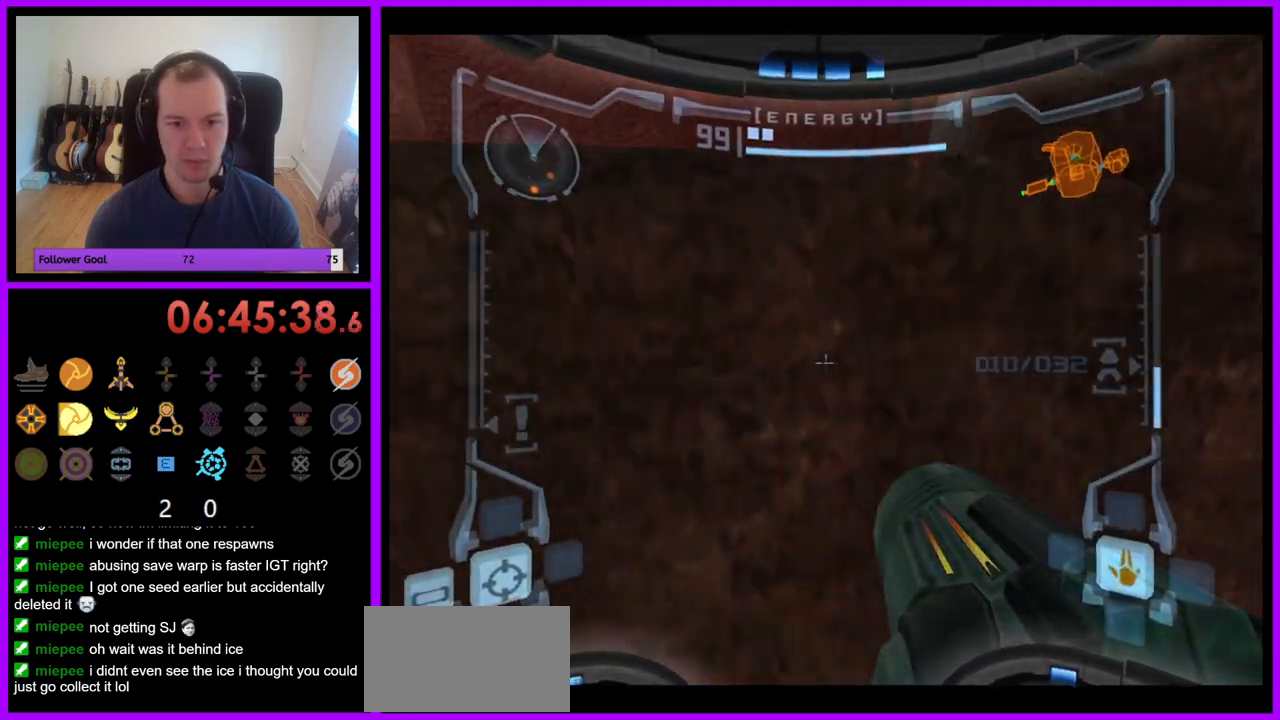
{"buttons": ["L1"], "left_stick": "up", "right_stick": "center", "events": [[100, "left_stick", "up-left"], [367, "left_stick", "up"]]}
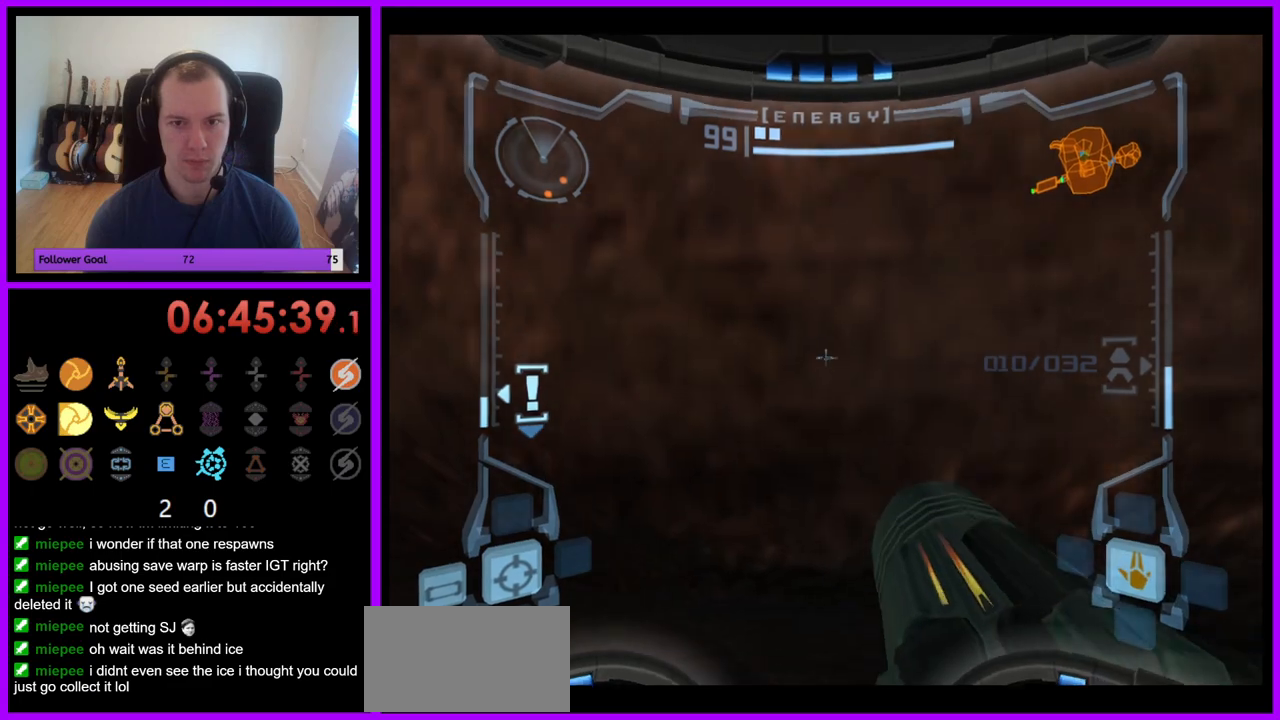
{"buttons": ["R1"], "left_stick": "center", "right_stick": "center", "events": [[300, "left_stick", "center"], [450, "L1", "up"], [500, "R1", "down"]]}
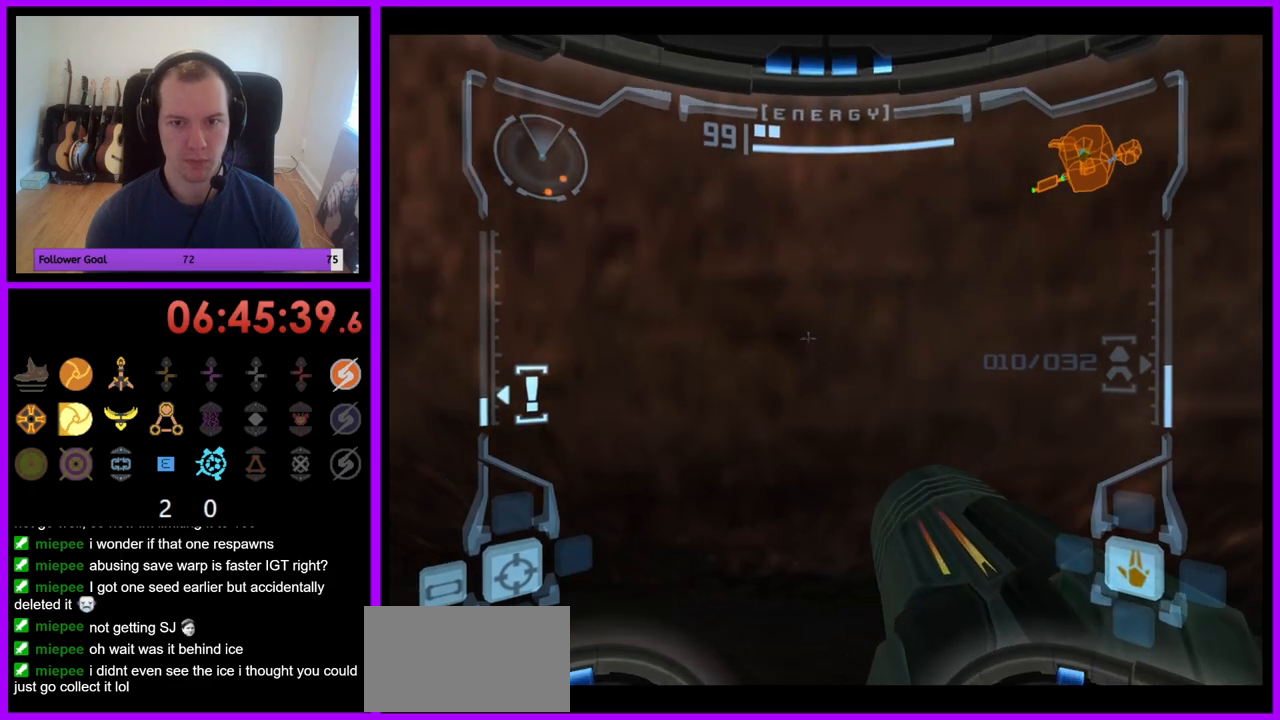
{"buttons": ["L1", "R1"], "left_stick": "up", "right_stick": "center", "events": [[17, "left_stick", "up-left"], [150, "left_stick", "up"], [183, "B", "down"], [367, "B", "up"], [500, "L1", "down"]]}
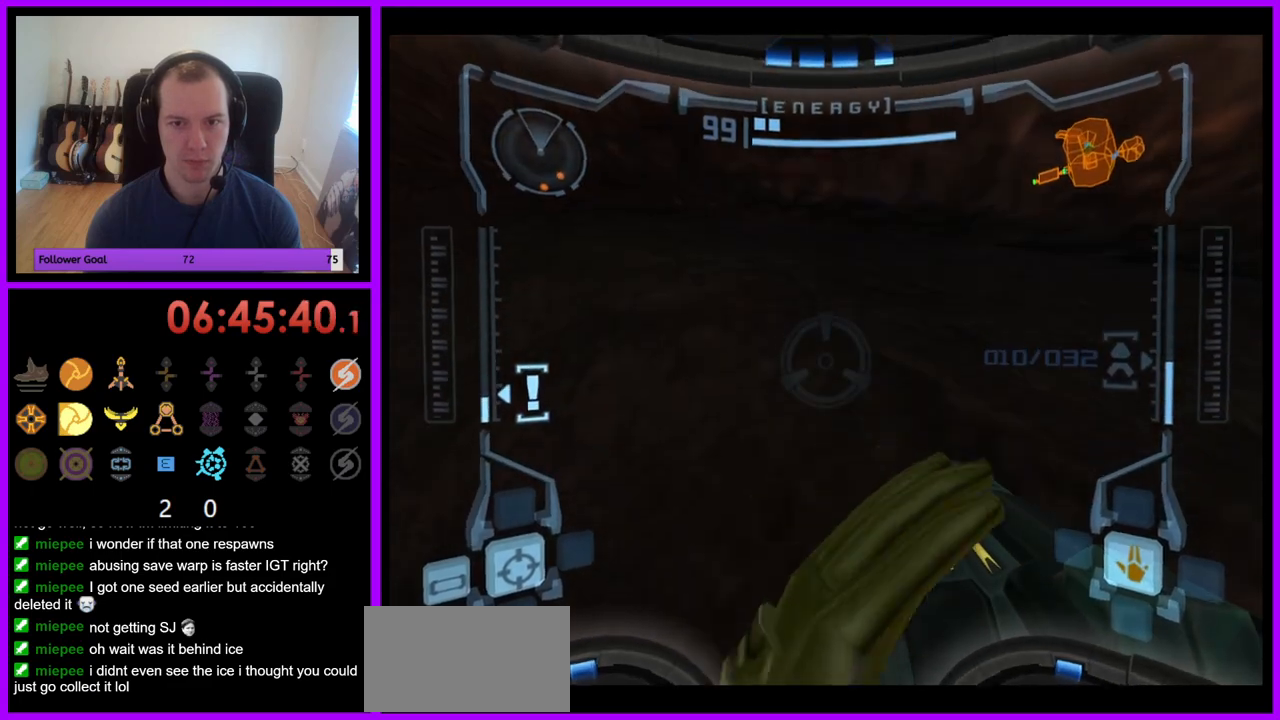
{"buttons": ["L1"], "left_stick": "down", "right_stick": "center", "events": [[17, "left_stick", "center"], [33, "R1", "up"], [133, "B", "down"], [150, "left_stick", "down"], [233, "B", "up"]]}
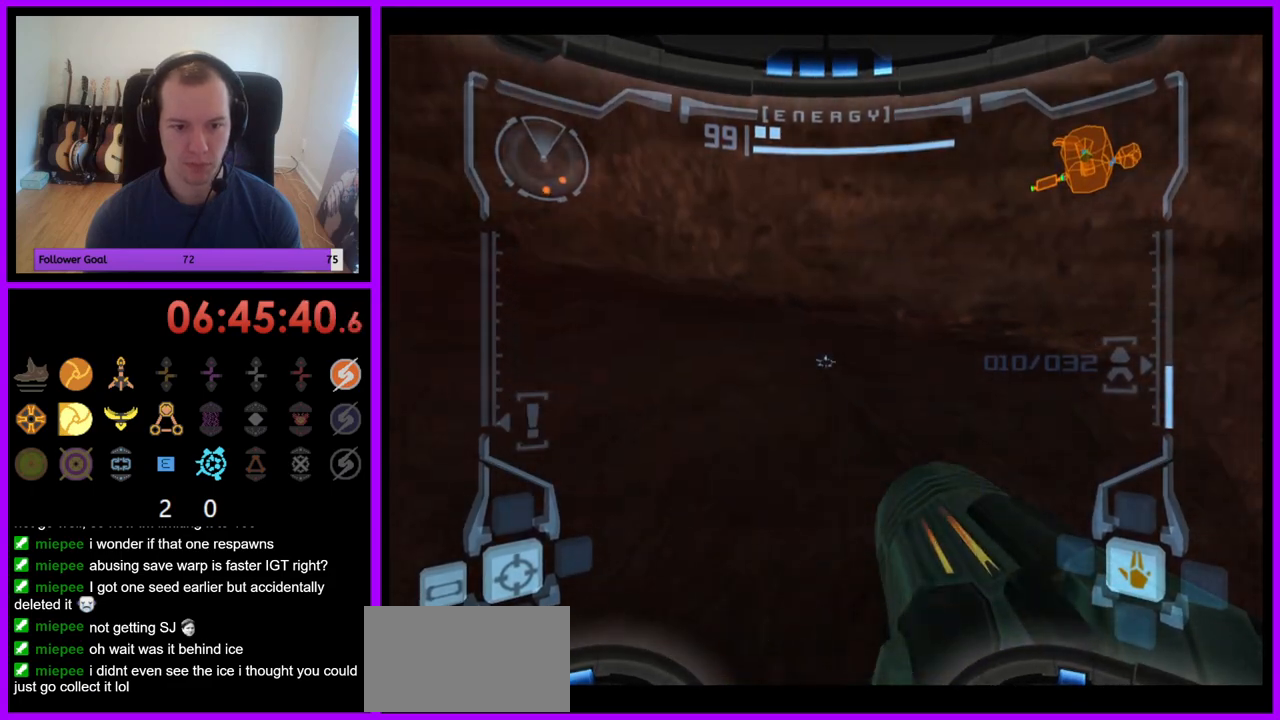
{"buttons": ["L1"], "left_stick": "center", "right_stick": "center", "events": [[417, "left_stick", "center"]]}
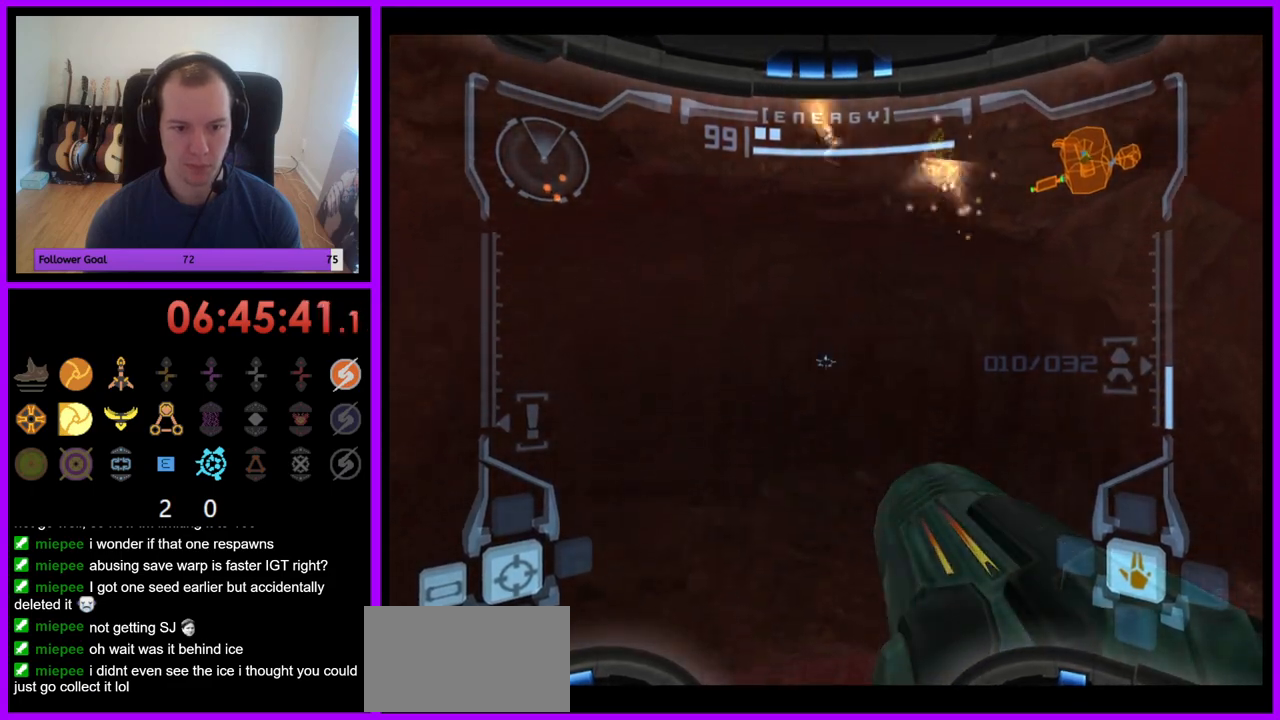
{"buttons": ["L1"], "left_stick": "up", "right_stick": "center", "events": [[217, "left_stick", "up"]]}